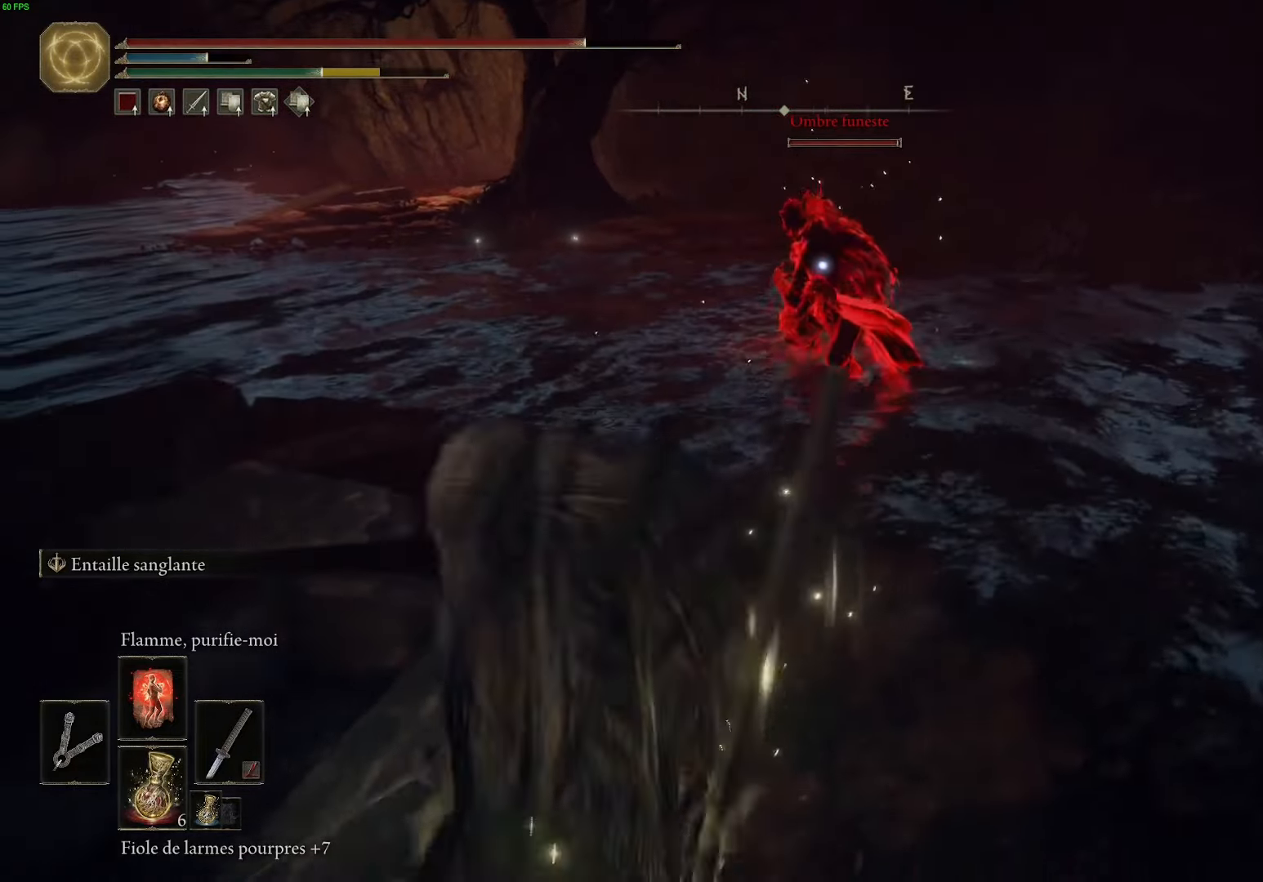
Gameplay with a controller (Xbox layout); each line is a JSON object with the inputs held at the frame after it. "events" lists button and stick changes between this image and that frame as [ms after this image, input, new state], when the widget could be followed in between.
{"buttons": [], "left_stick": "up-left", "right_stick": "center", "events": [[483, "left_stick", "up-left"]]}
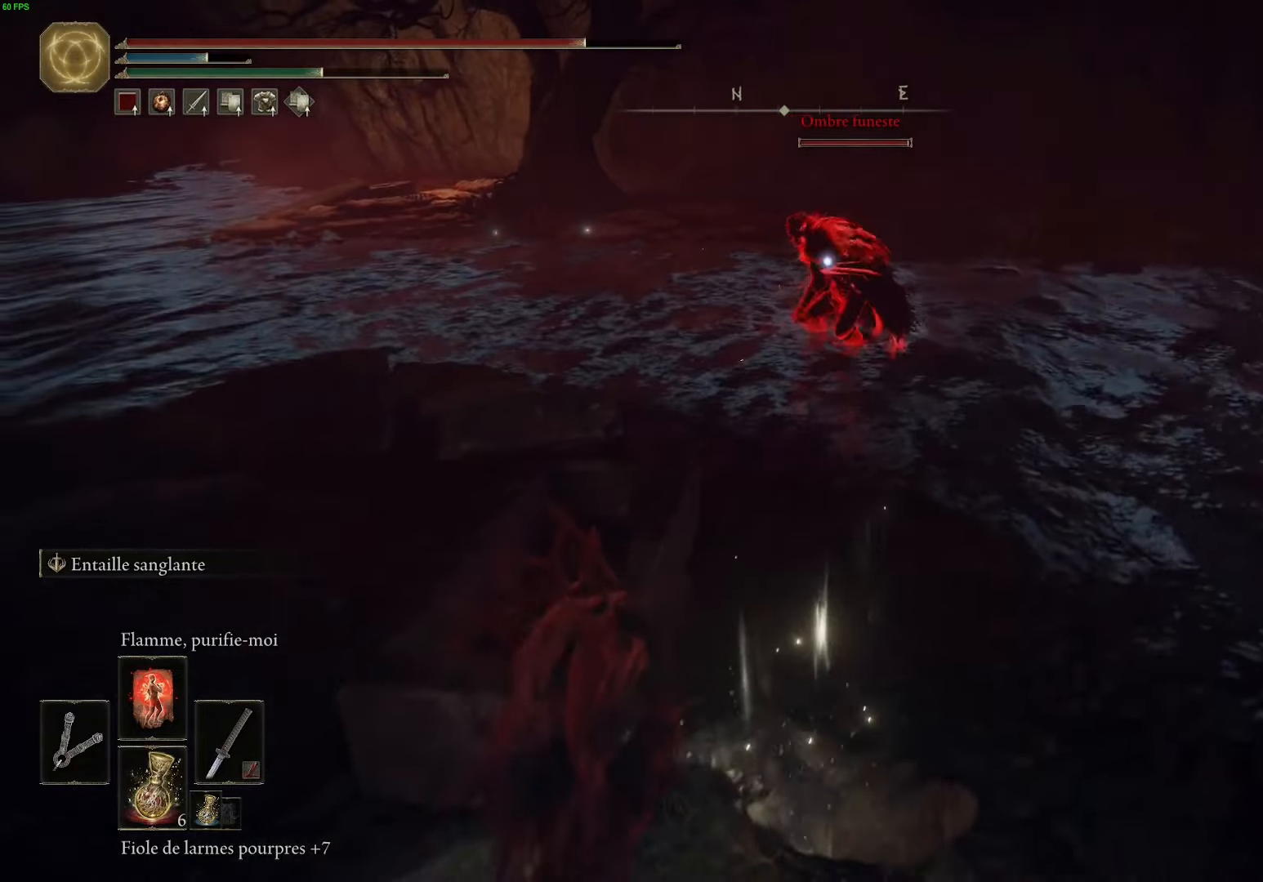
{"buttons": [], "left_stick": "up-right", "right_stick": "center", "events": [[67, "left_stick", "up-right"]]}
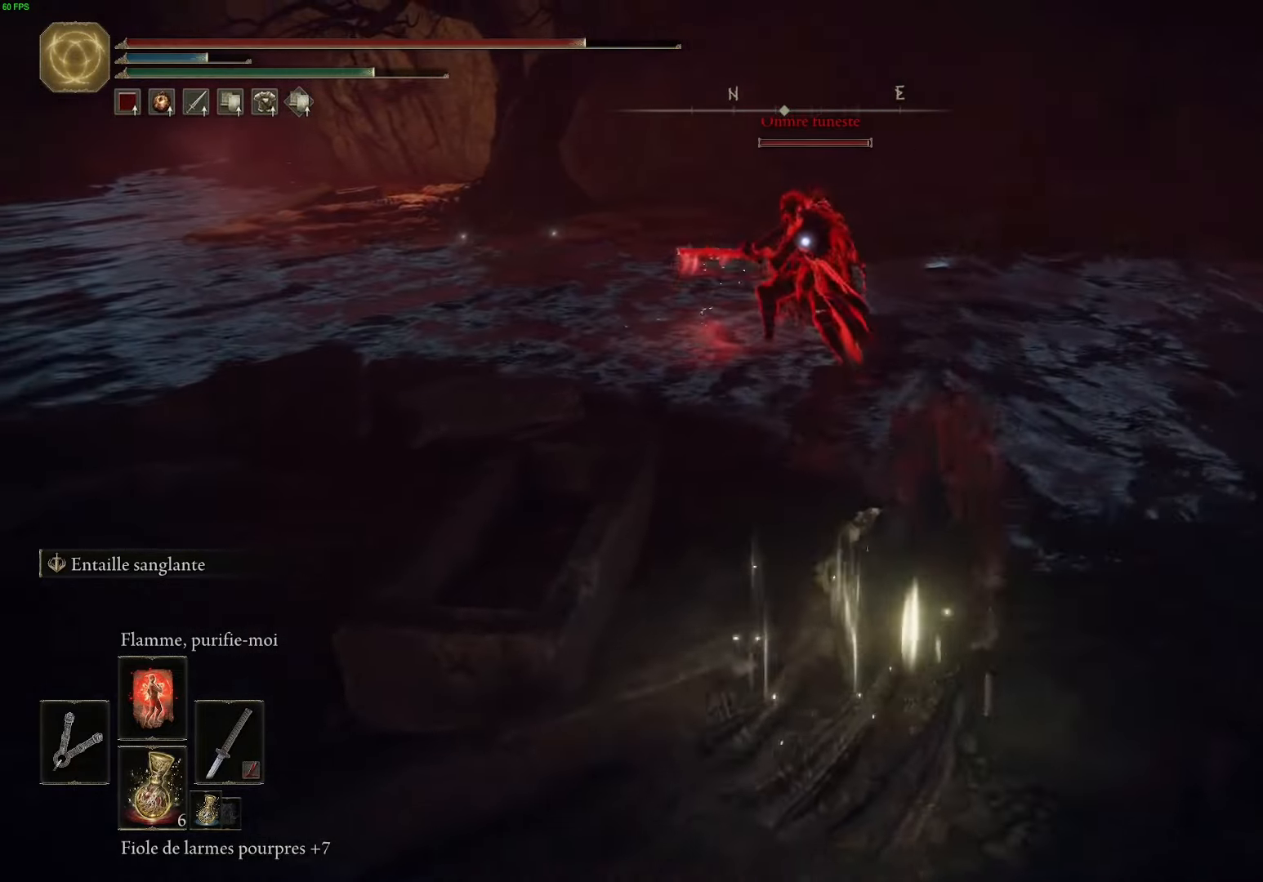
{"buttons": [], "left_stick": "up-right", "right_stick": "center", "events": [[67, "left_stick", "right"], [400, "left_stick", "up-right"]]}
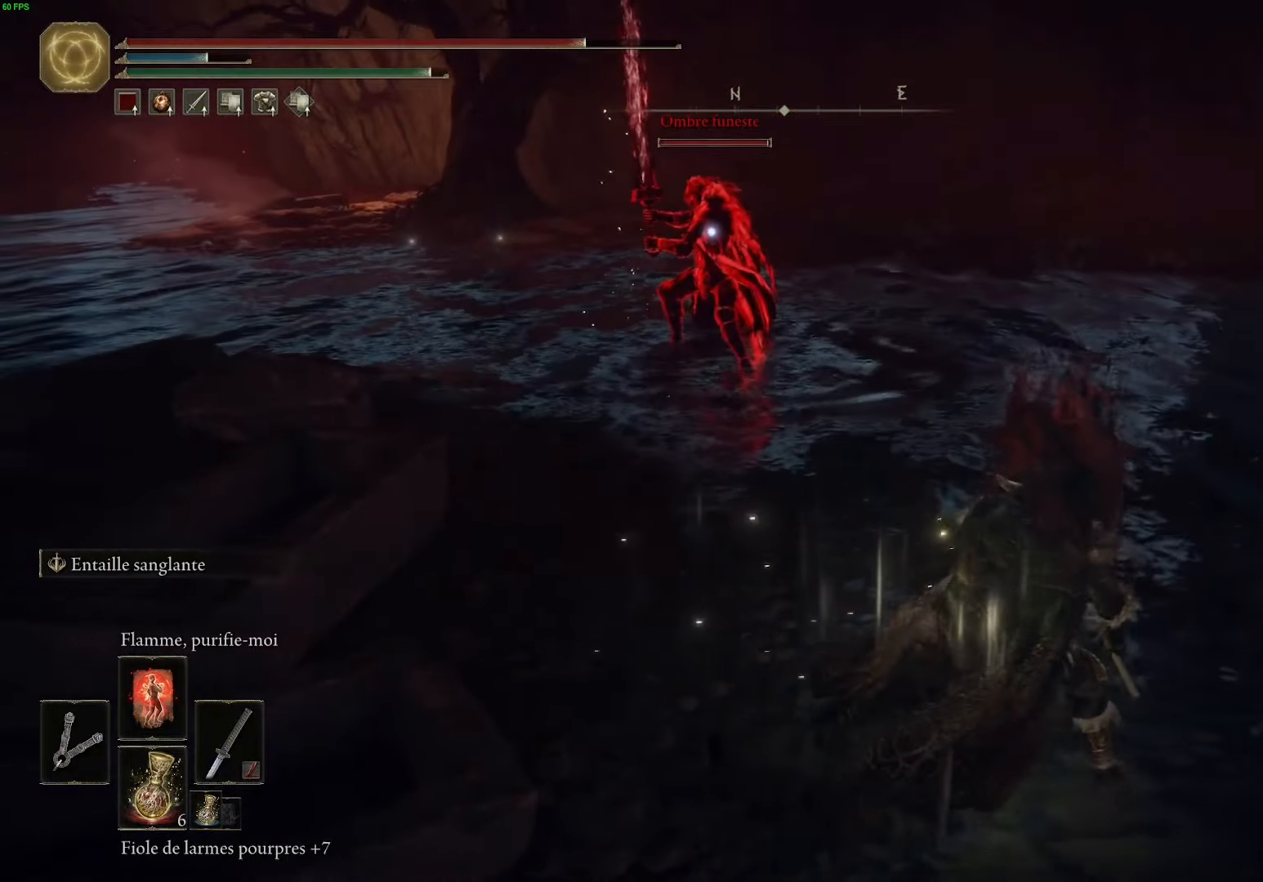
{"buttons": [], "left_stick": "up-right", "right_stick": "center", "events": []}
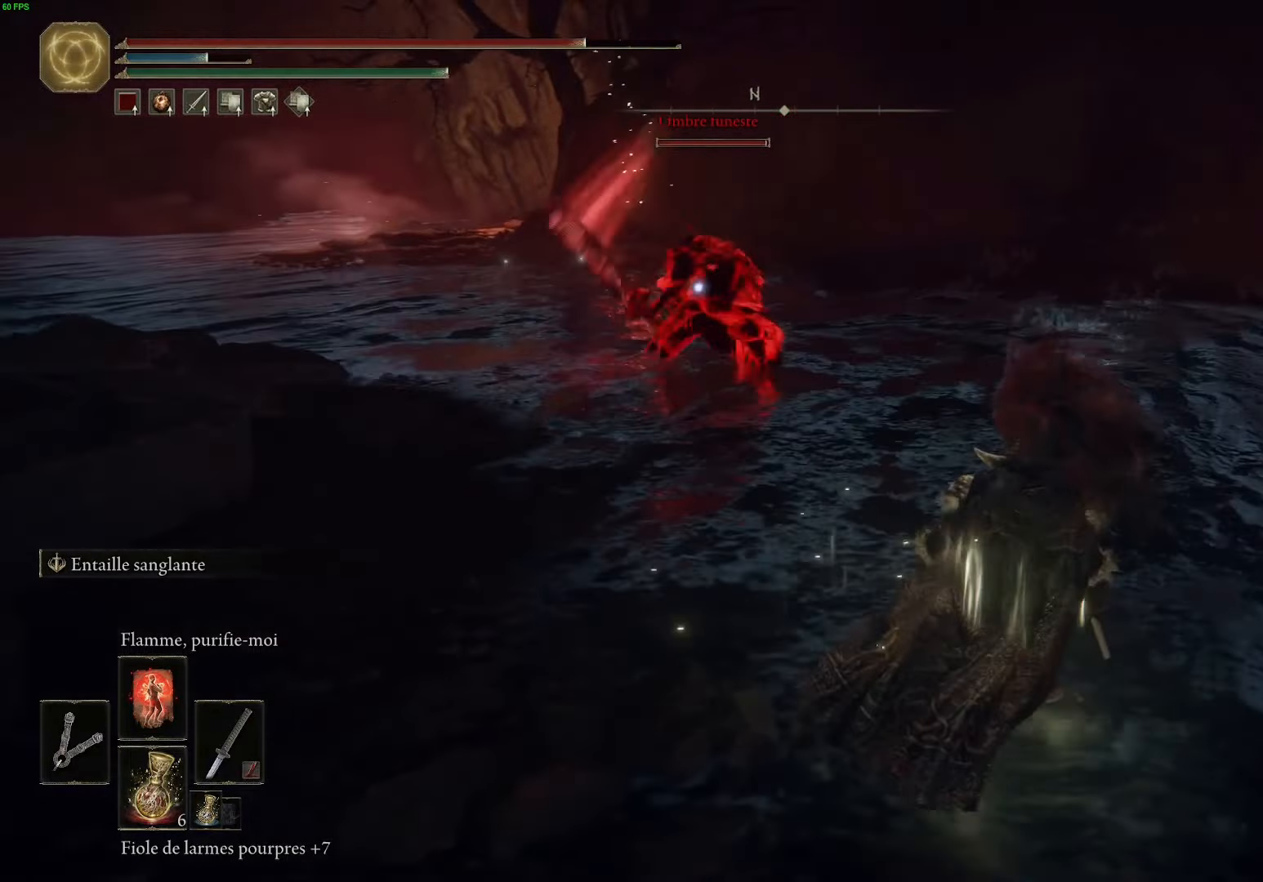
{"buttons": [], "left_stick": "right", "right_stick": "center", "events": [[50, "left_stick", "right"], [150, "B", "down"], [284, "B", "up"]]}
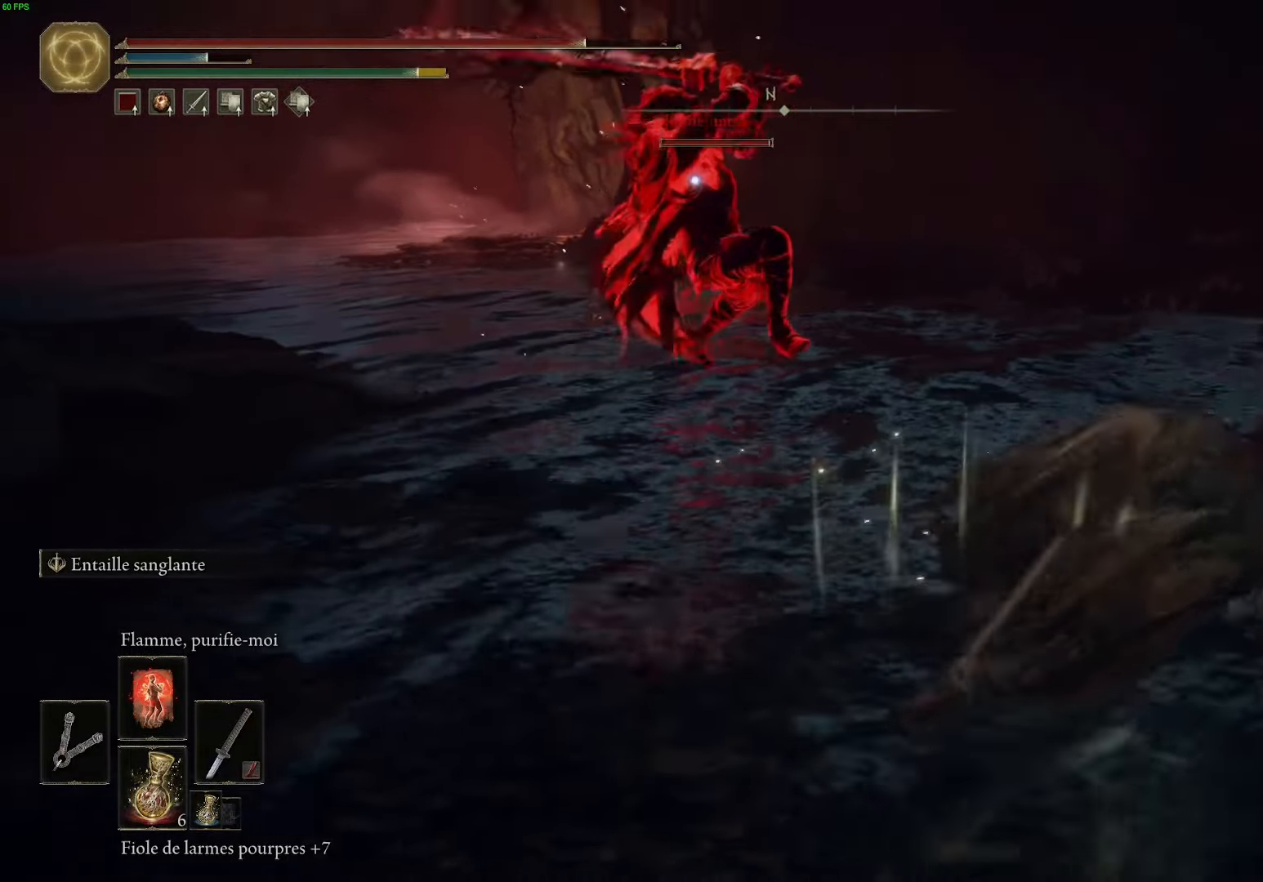
{"buttons": [], "left_stick": "up-right", "right_stick": "center", "events": [[117, "left_stick", "up-right"], [267, "B", "down"], [384, "B", "up"]]}
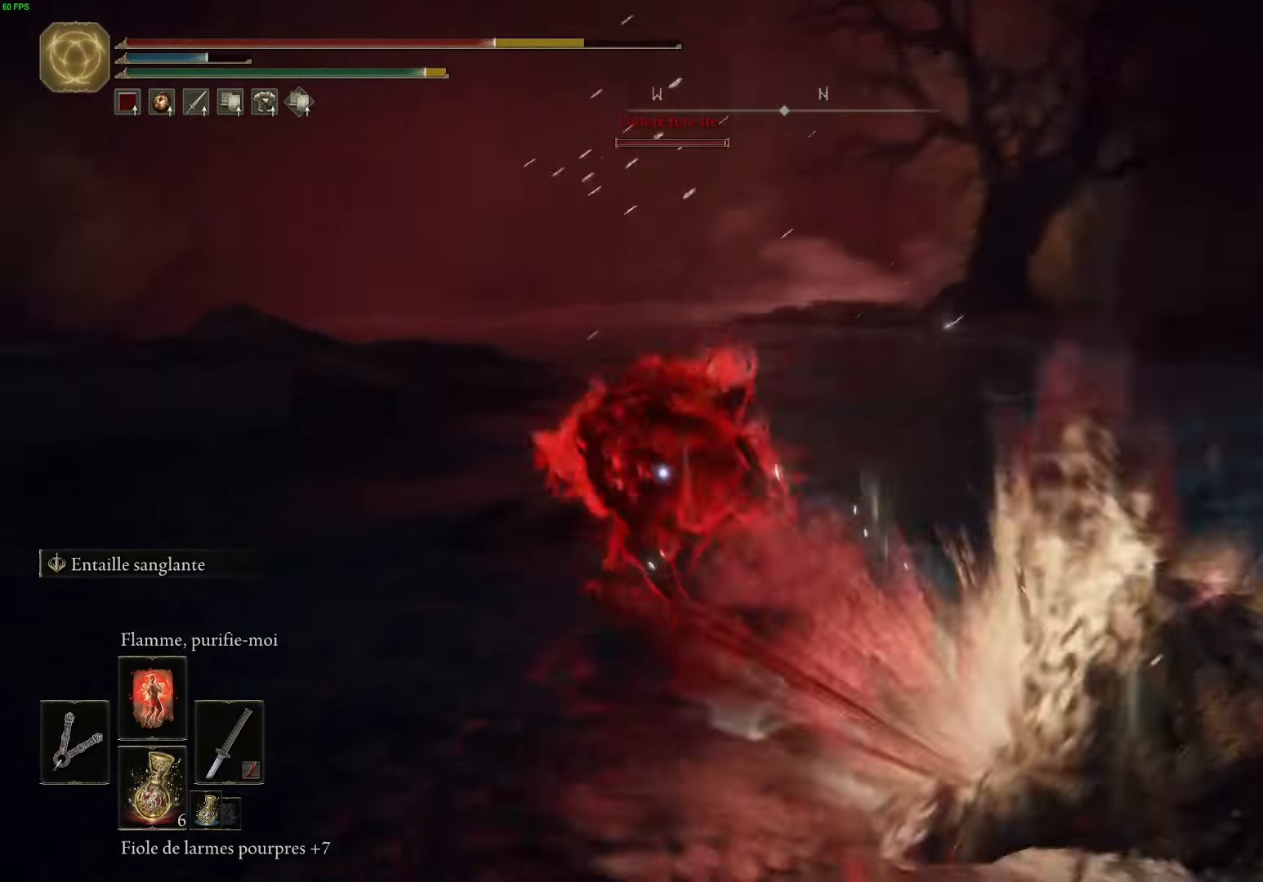
{"buttons": [], "left_stick": "center", "right_stick": "center", "events": [[84, "left_stick", "up"], [234, "left_stick", "center"], [300, "B", "down"], [400, "B", "up"]]}
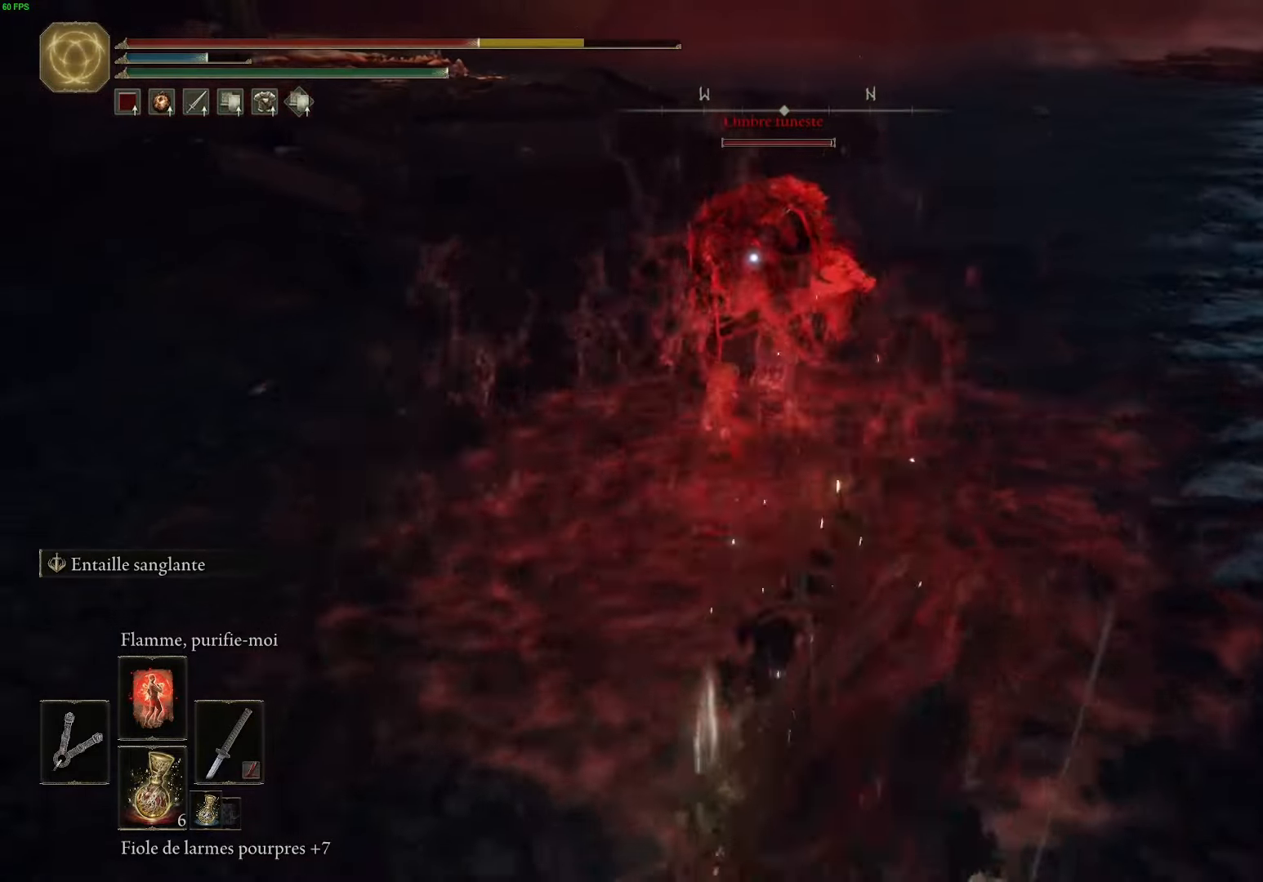
{"buttons": [], "left_stick": "up-left", "right_stick": "center", "events": [[17, "B", "down"], [17, "left_stick", "right"], [117, "B", "up"], [200, "left_stick", "up"], [350, "left_stick", "up-left"]]}
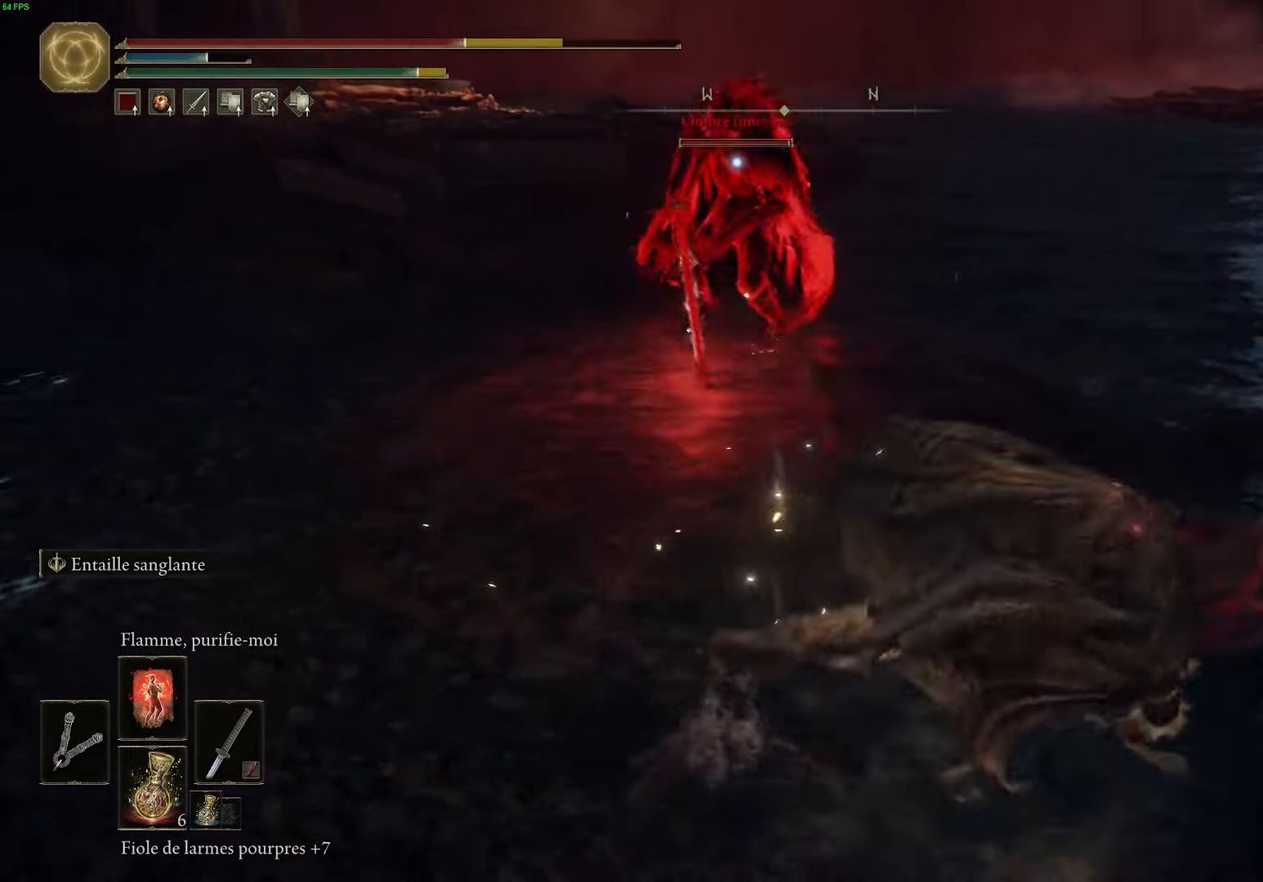
{"buttons": [], "left_stick": "up-left", "right_stick": "center", "events": []}
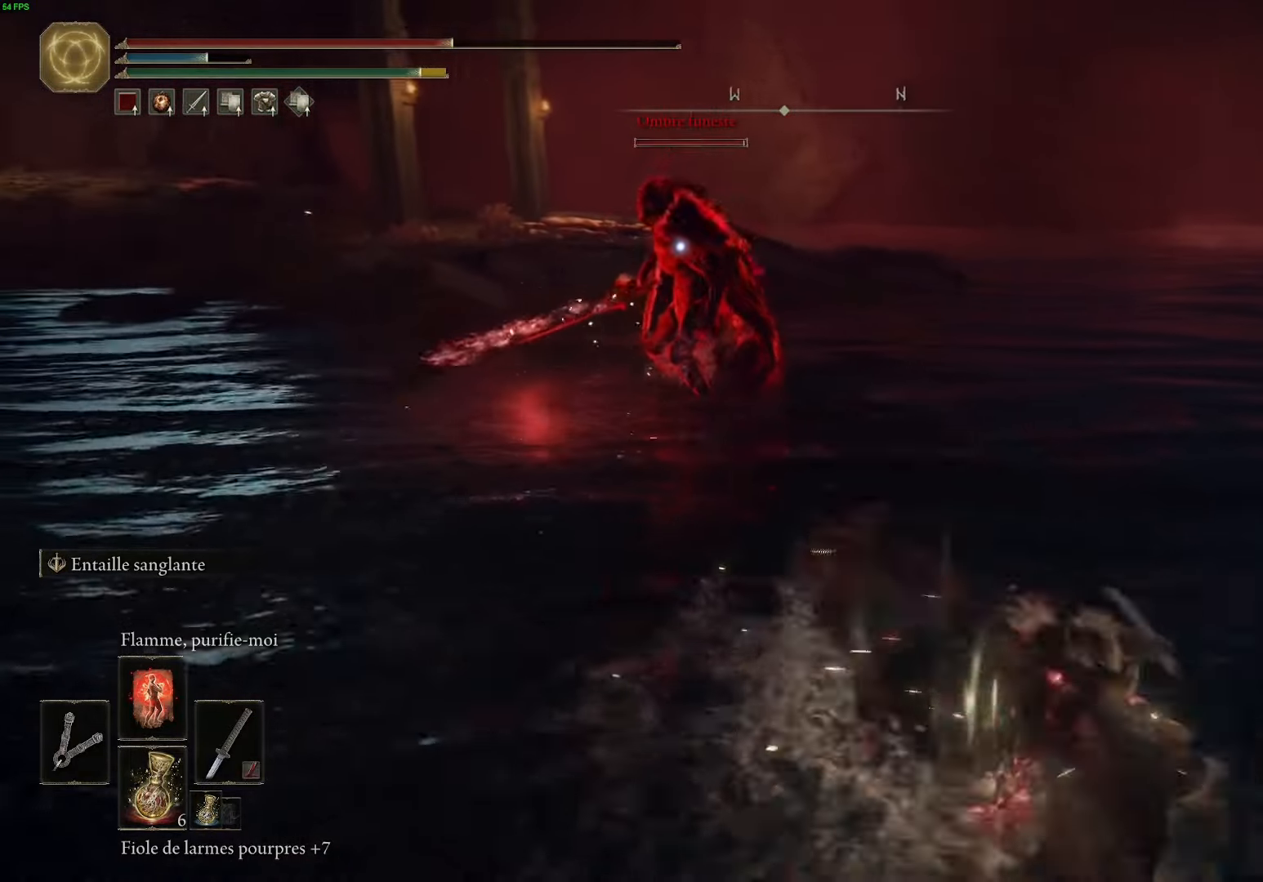
{"buttons": [], "left_stick": "up", "right_stick": "center", "events": [[484, "left_stick", "up"]]}
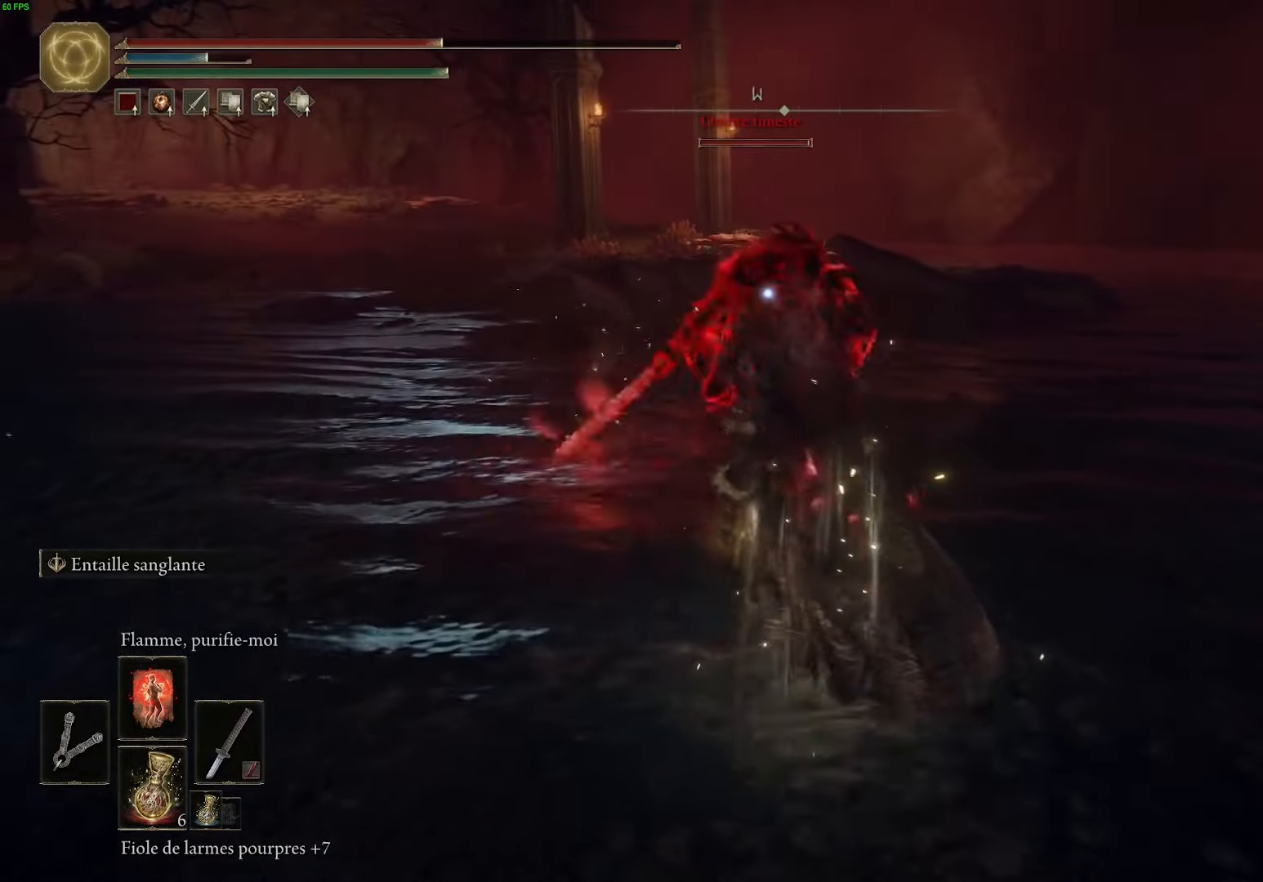
{"buttons": ["L2"], "left_stick": "up", "right_stick": "center", "events": [[50, "L2", "down"]]}
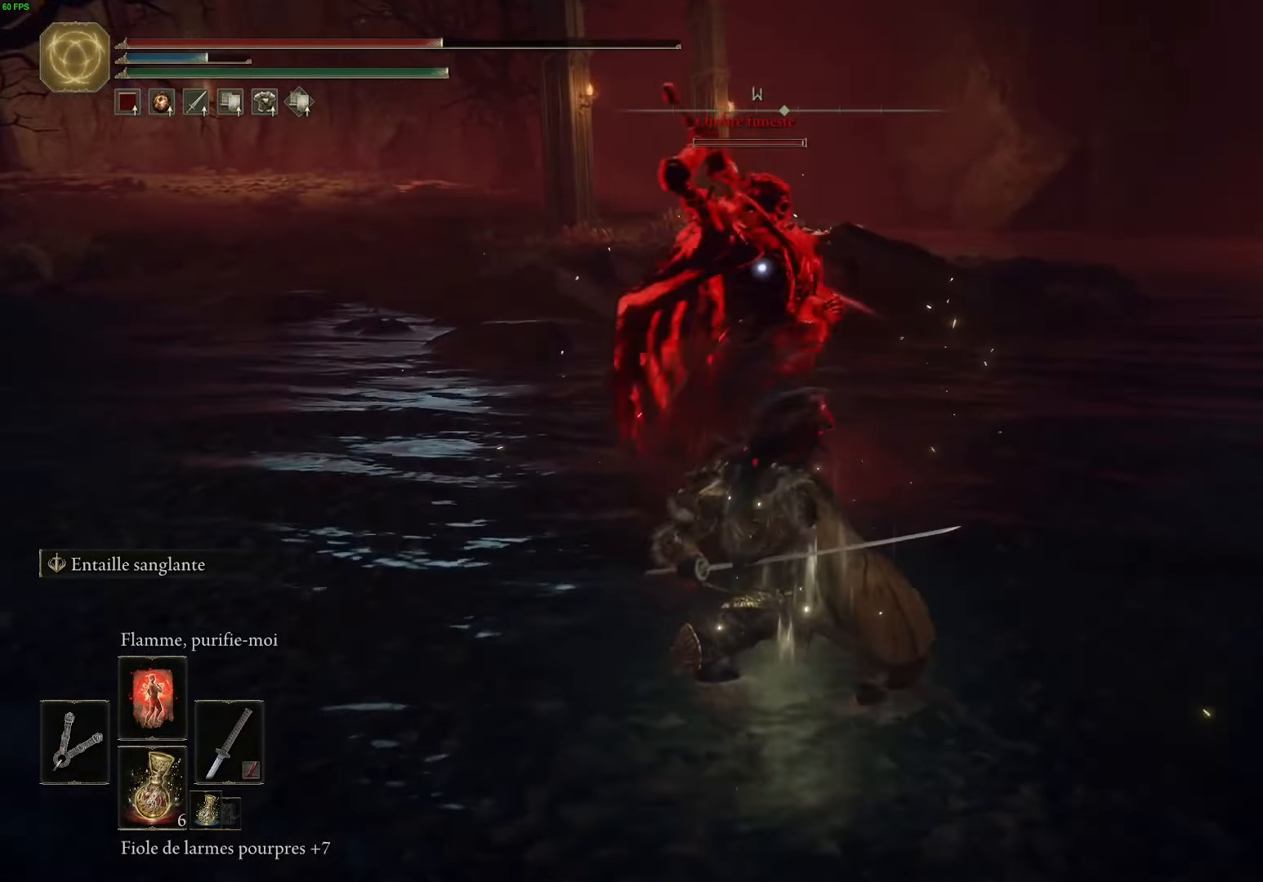
{"buttons": ["L2"], "left_stick": "up", "right_stick": "center", "events": []}
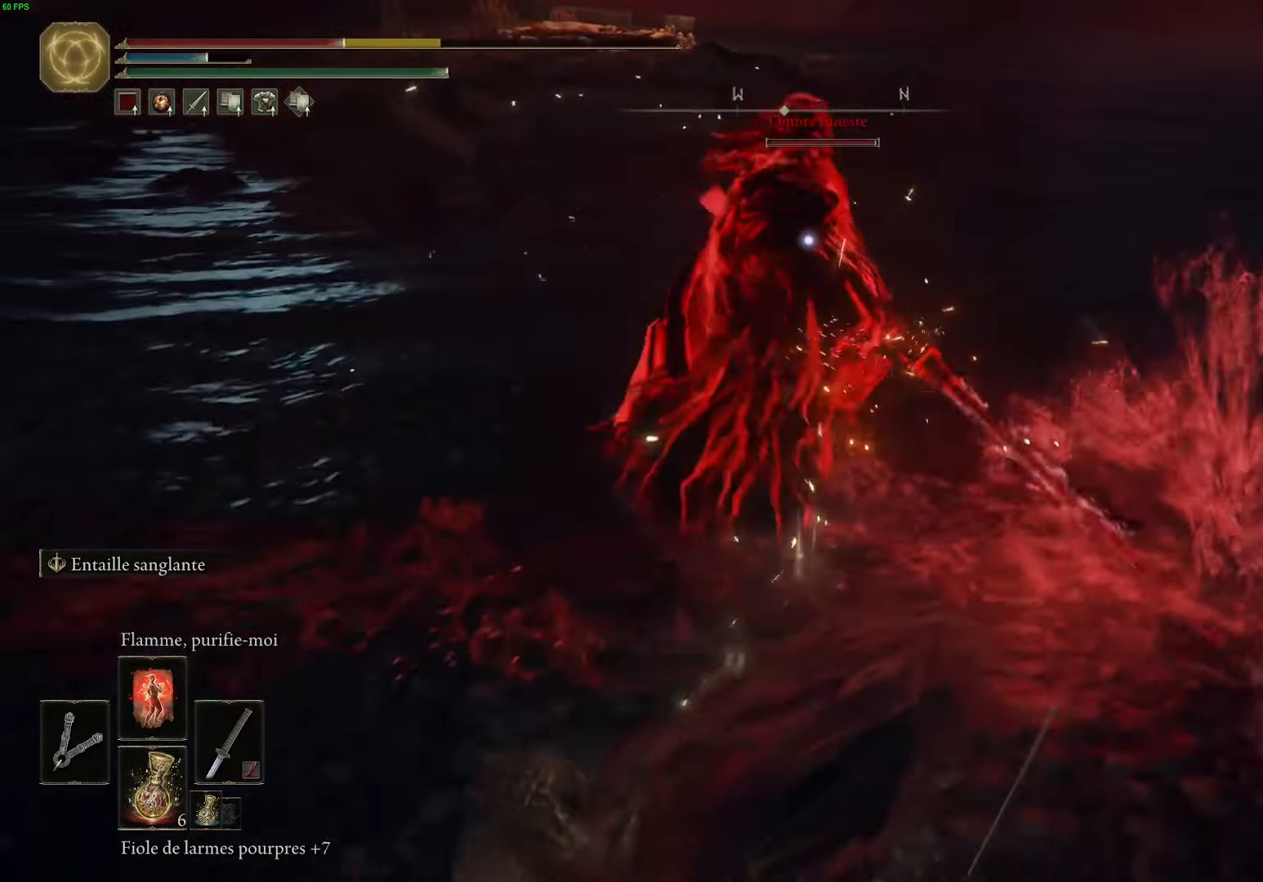
{"buttons": [], "left_stick": "up-right", "right_stick": "center", "events": [[100, "L2", "up"], [150, "B", "down"], [150, "left_stick", "up-right"], [250, "B", "up"], [350, "B", "down"], [450, "B", "up"]]}
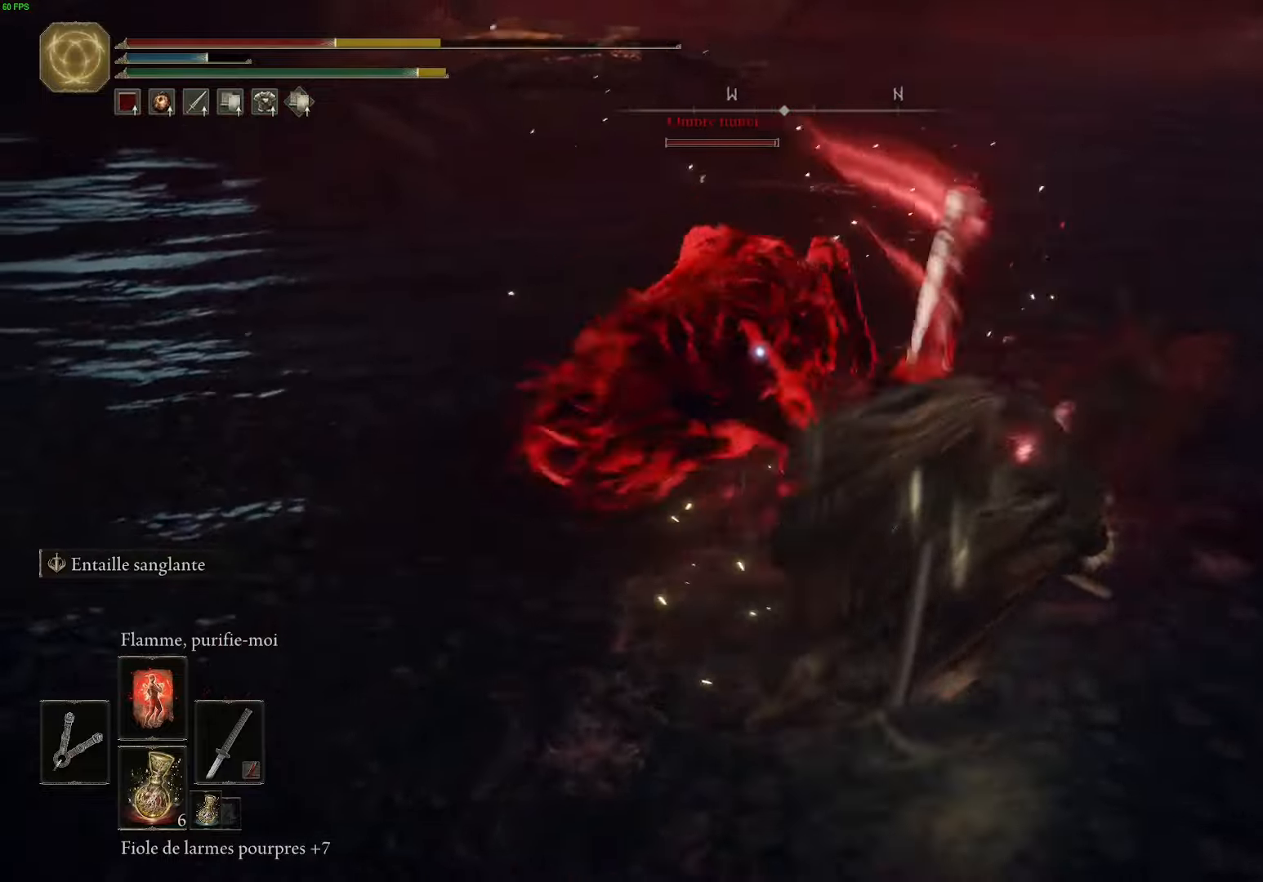
{"buttons": ["B"], "left_stick": "down-right", "right_stick": "center", "events": [[33, "B", "down"], [166, "B", "up"], [200, "left_stick", "right"], [283, "B", "down"], [383, "left_stick", "down-right"], [400, "B", "up"], [483, "B", "down"]]}
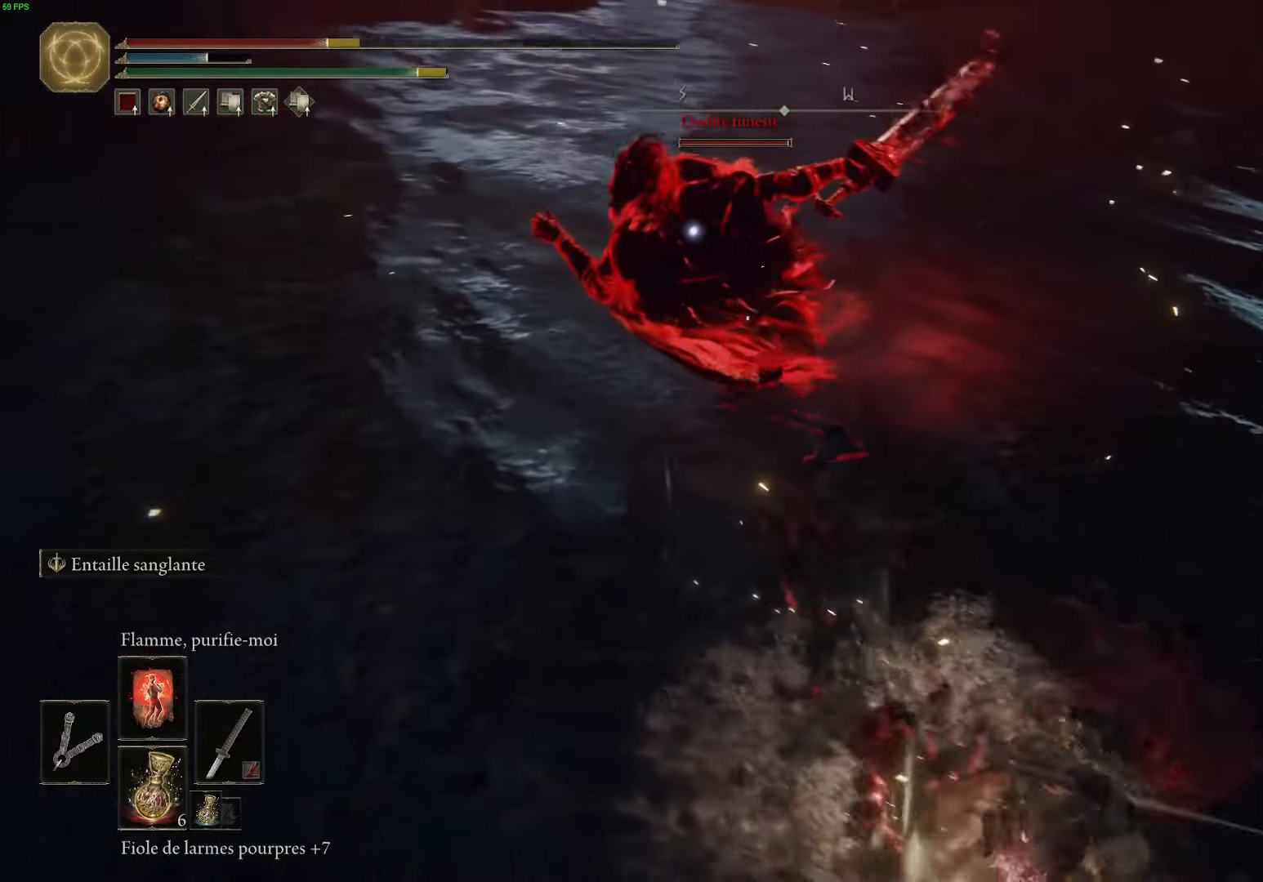
{"buttons": [], "left_stick": "down-right", "right_stick": "center", "events": [[116, "B", "up"]]}
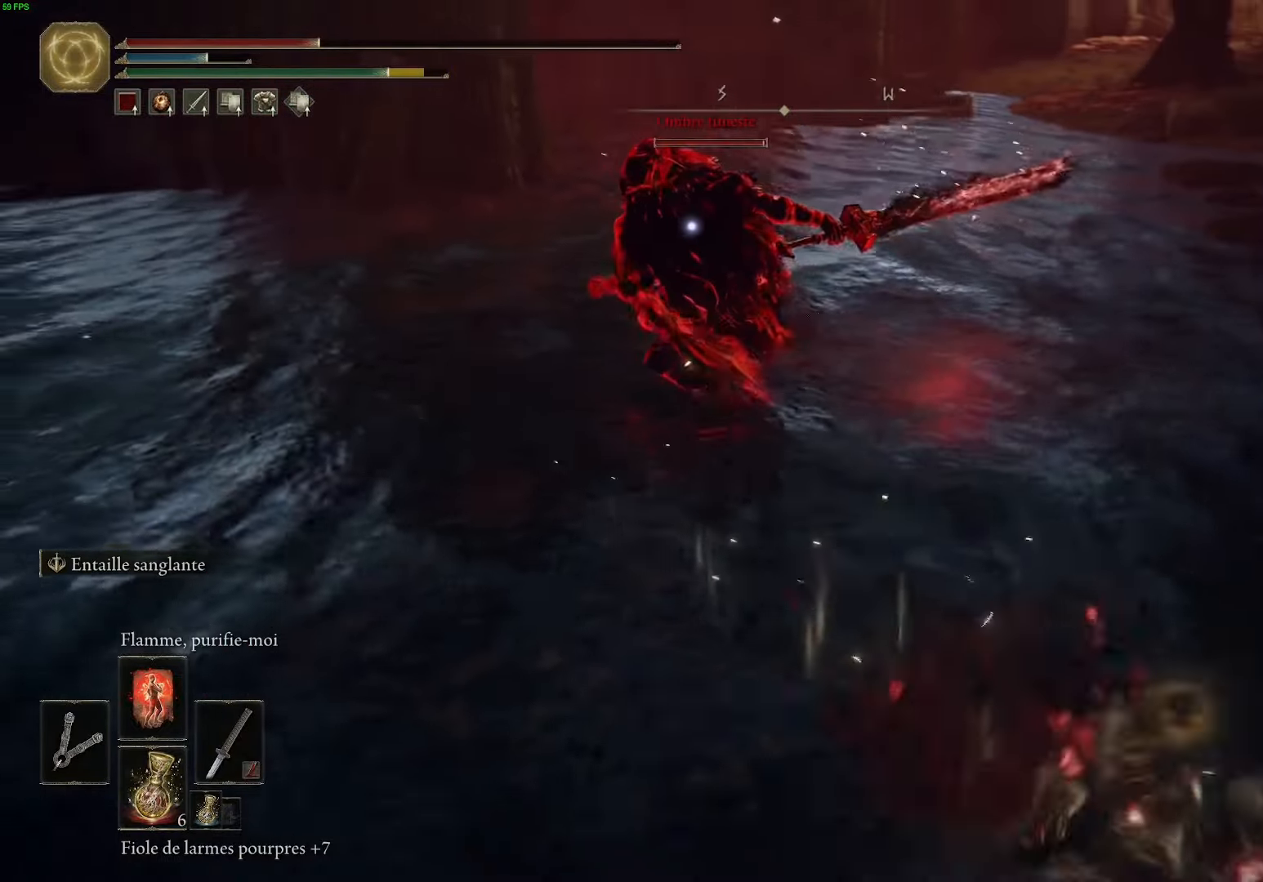
{"buttons": [], "left_stick": "down-right", "right_stick": "center", "events": [[50, "X", "down"], [166, "X", "up"], [233, "X", "down"], [383, "X", "up"]]}
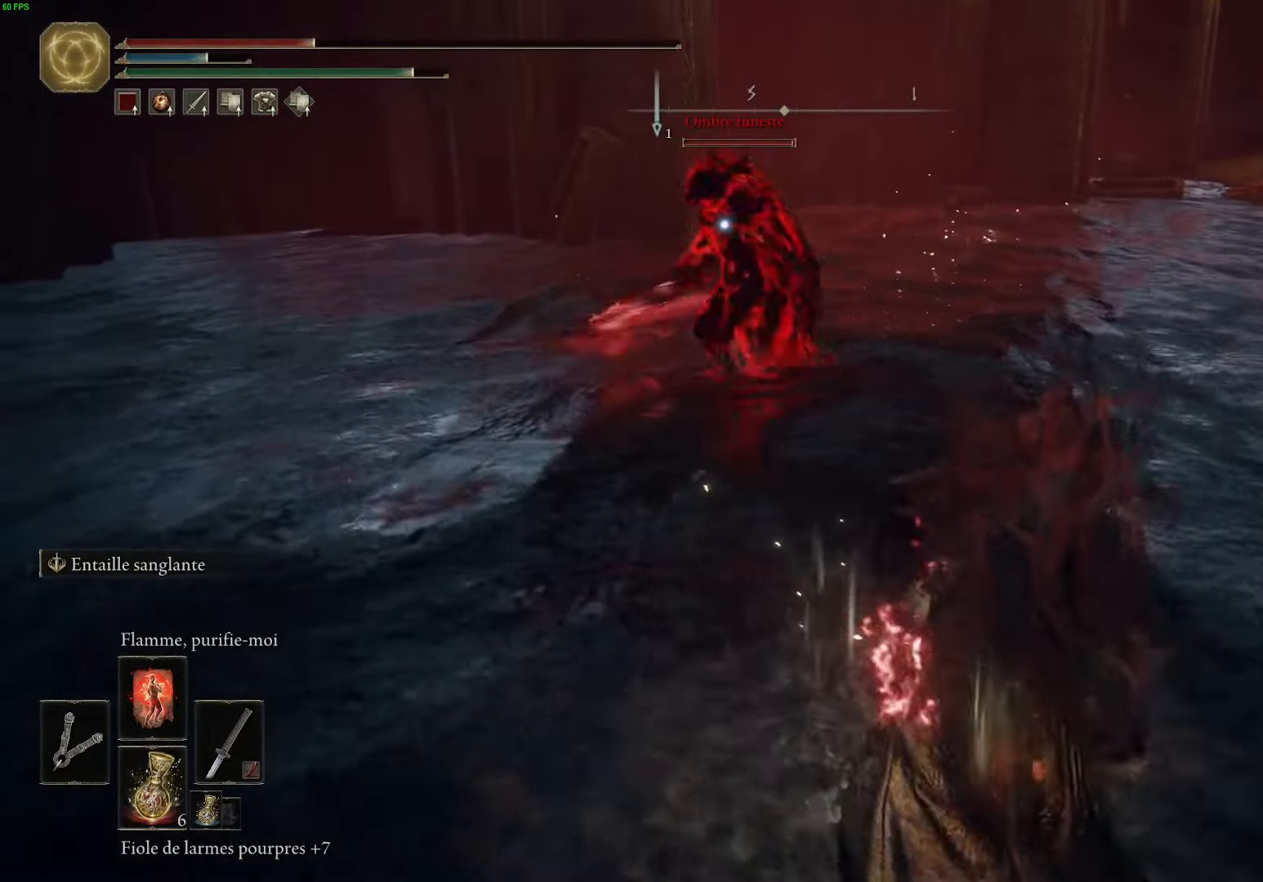
{"buttons": [], "left_stick": "down-right", "right_stick": "center", "events": []}
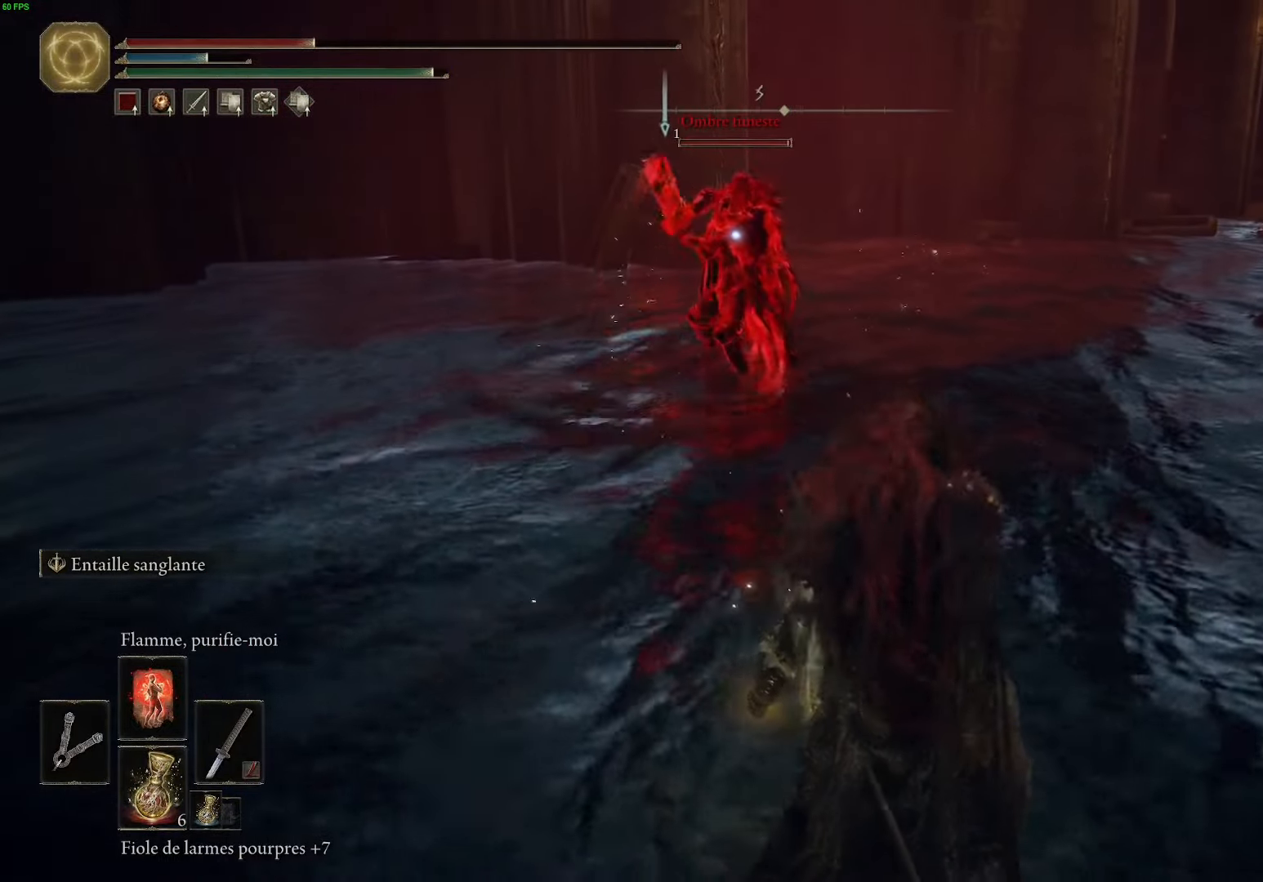
{"buttons": [], "left_stick": "right", "right_stick": "center", "events": [[366, "left_stick", "right"]]}
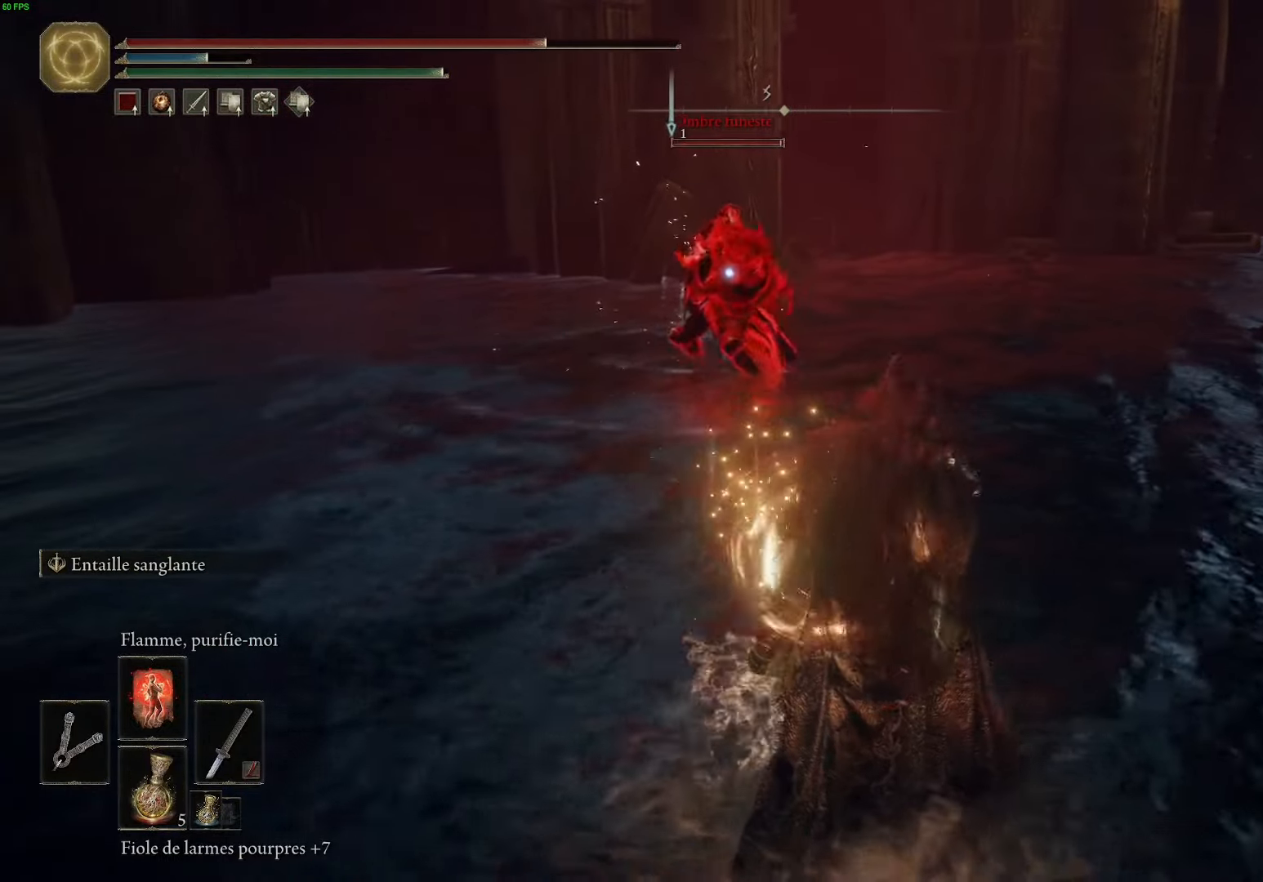
{"buttons": ["B"], "left_stick": "right", "right_stick": "center", "events": [[283, "B", "down"], [400, "B", "up"], [466, "B", "down"]]}
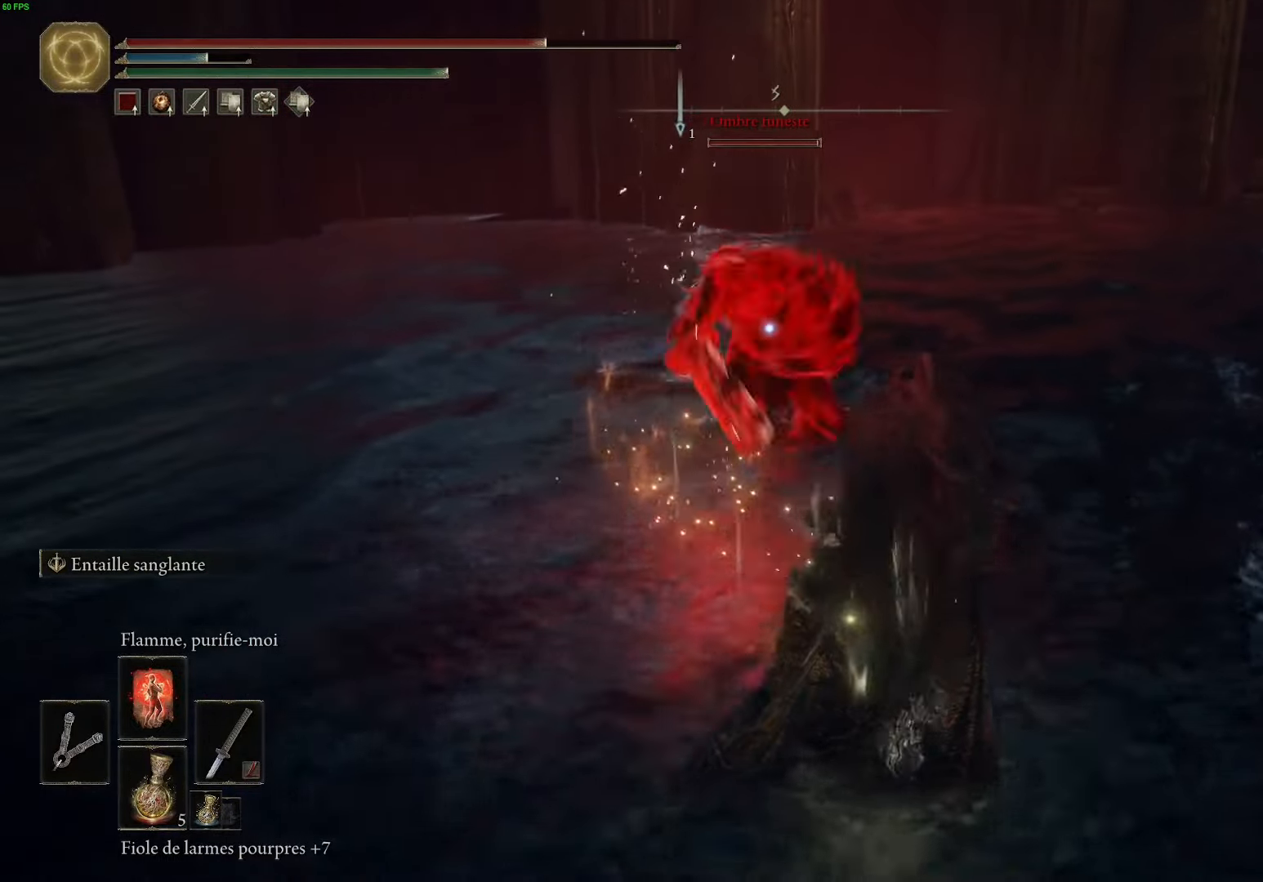
{"buttons": ["B"], "left_stick": "right", "right_stick": "center", "events": [[100, "B", "up"], [183, "B", "down"], [316, "B", "up"], [400, "B", "down"]]}
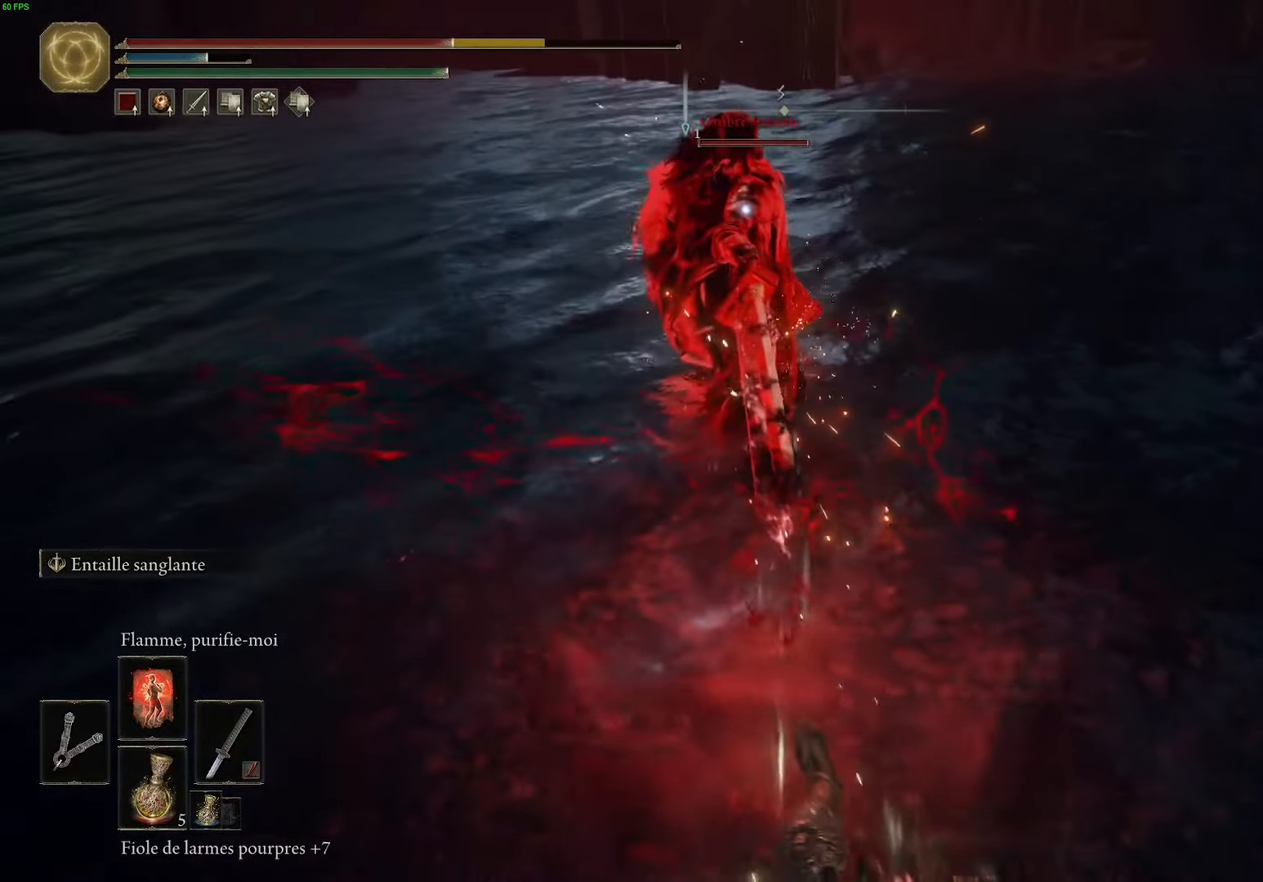
{"buttons": [], "left_stick": "up", "right_stick": "center", "events": [[16, "B", "up"], [133, "B", "down"], [133, "left_stick", "up-right"], [233, "left_stick", "up"], [250, "B", "up"], [366, "B", "down"], [483, "B", "up"]]}
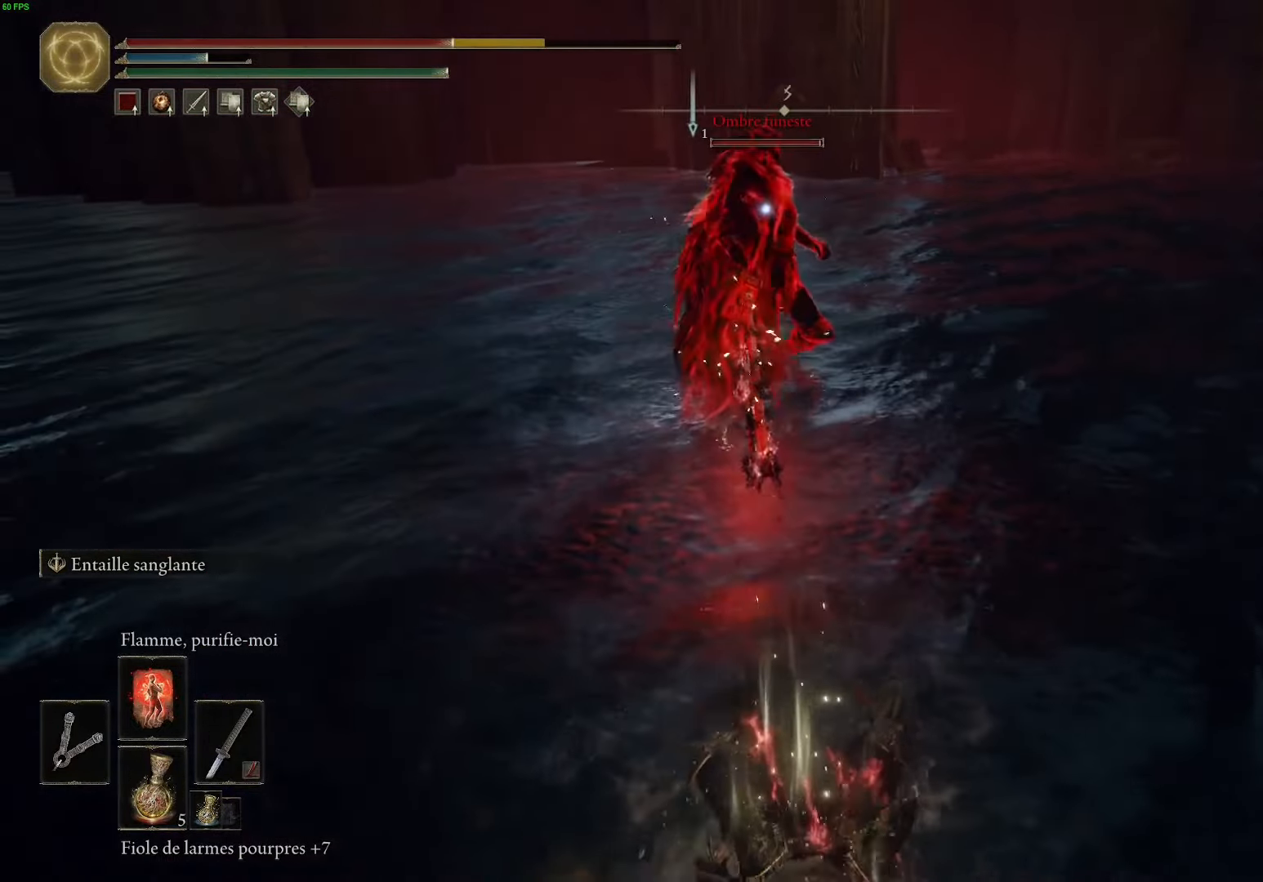
{"buttons": ["L2"], "left_stick": "center", "right_stick": "center", "events": [[100, "B", "down"], [233, "B", "up"], [400, "left_stick", "center"], [483, "L2", "down"]]}
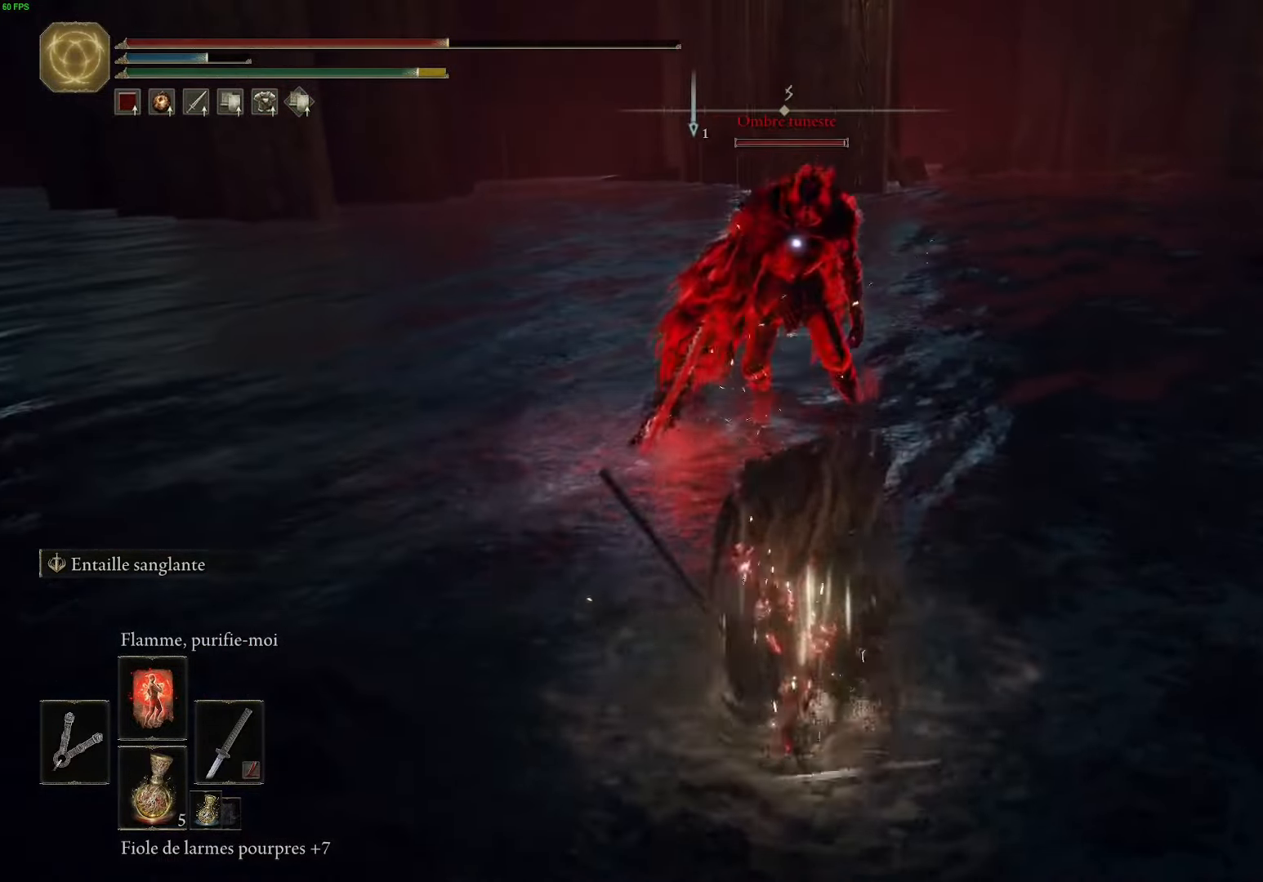
{"buttons": ["L2"], "left_stick": "center", "right_stick": "center", "events": []}
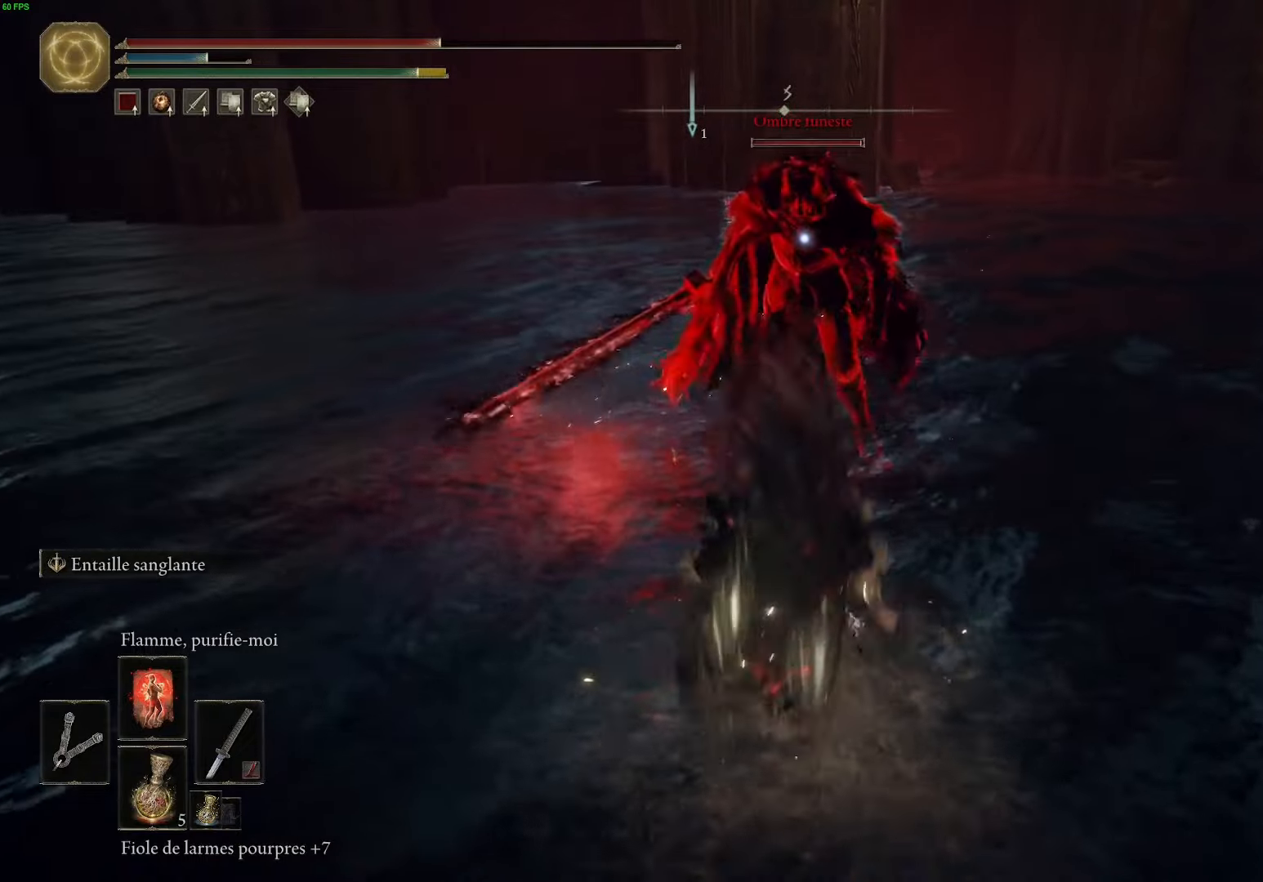
{"buttons": ["L2"], "left_stick": "center", "right_stick": "center", "events": []}
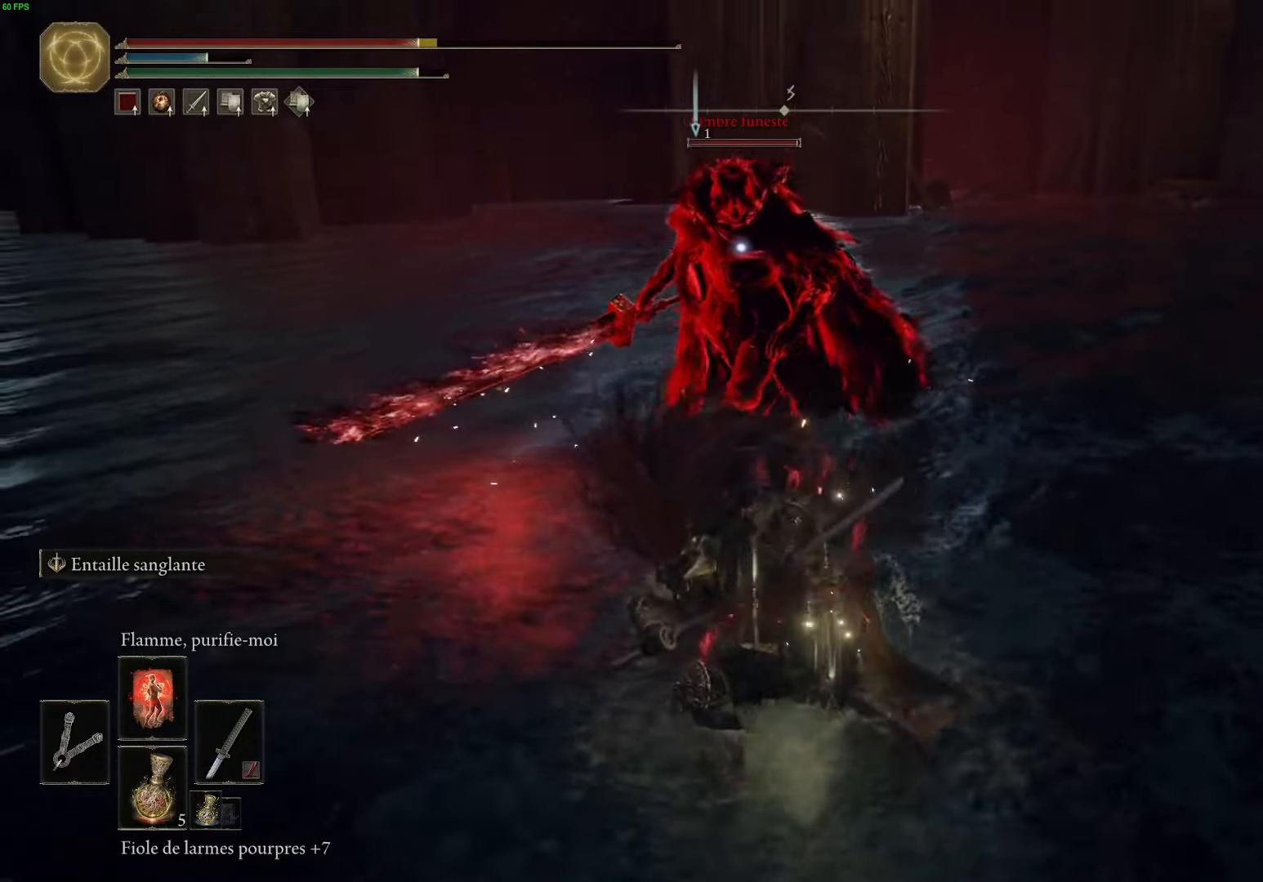
{"buttons": ["L2"], "left_stick": "center", "right_stick": "center", "events": []}
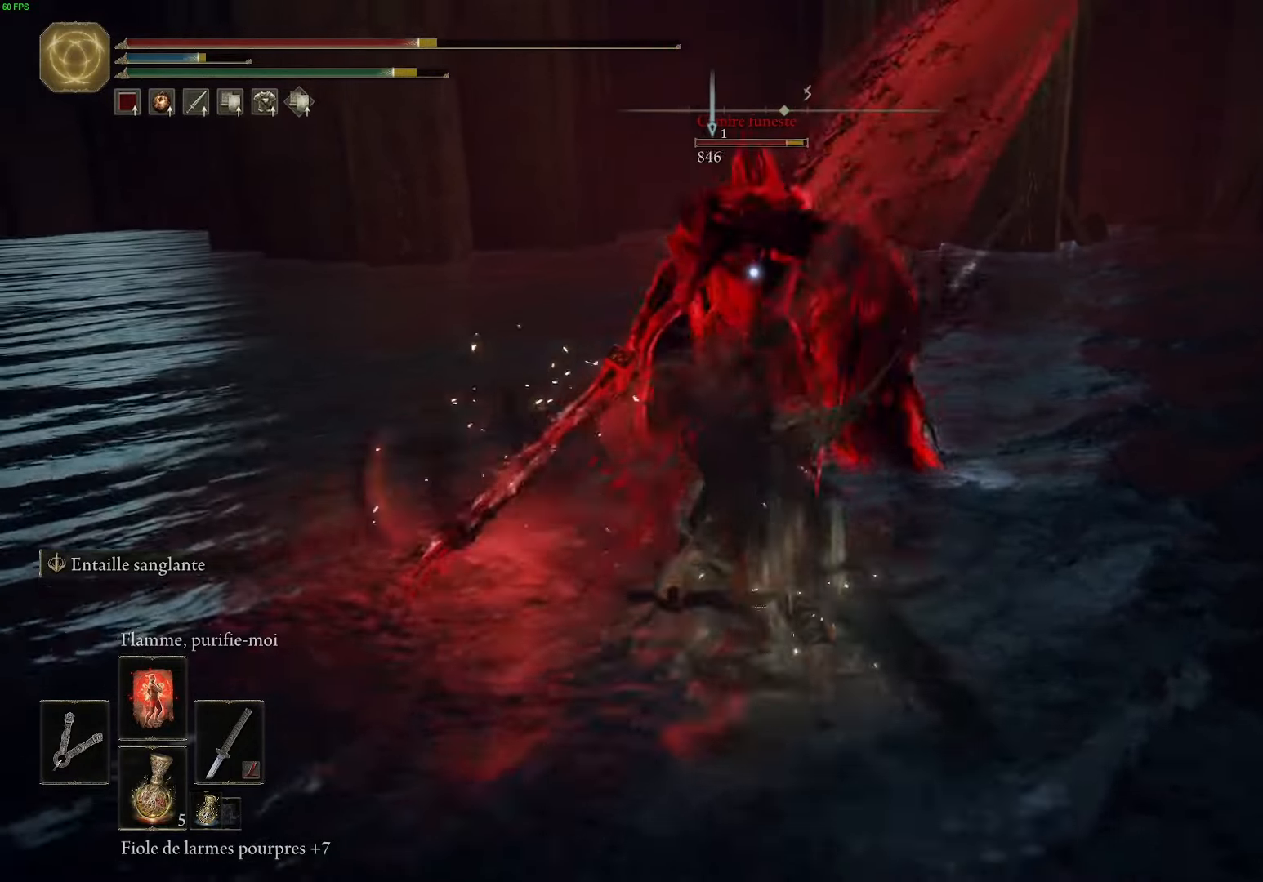
{"buttons": ["L2"], "left_stick": "center", "right_stick": "center", "events": [[83, "L2", "up"], [400, "L2", "down"]]}
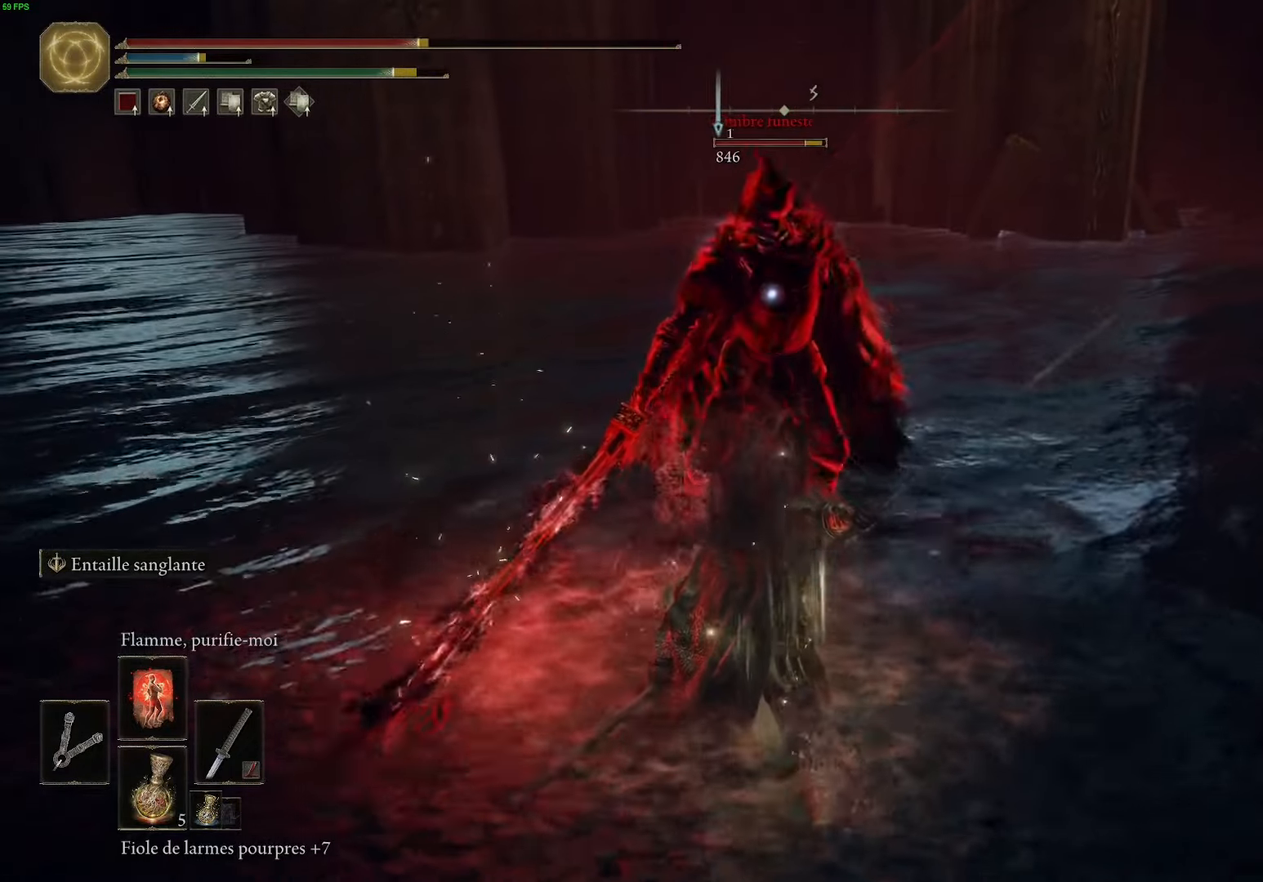
{"buttons": ["L2"], "left_stick": "center", "right_stick": "center", "events": []}
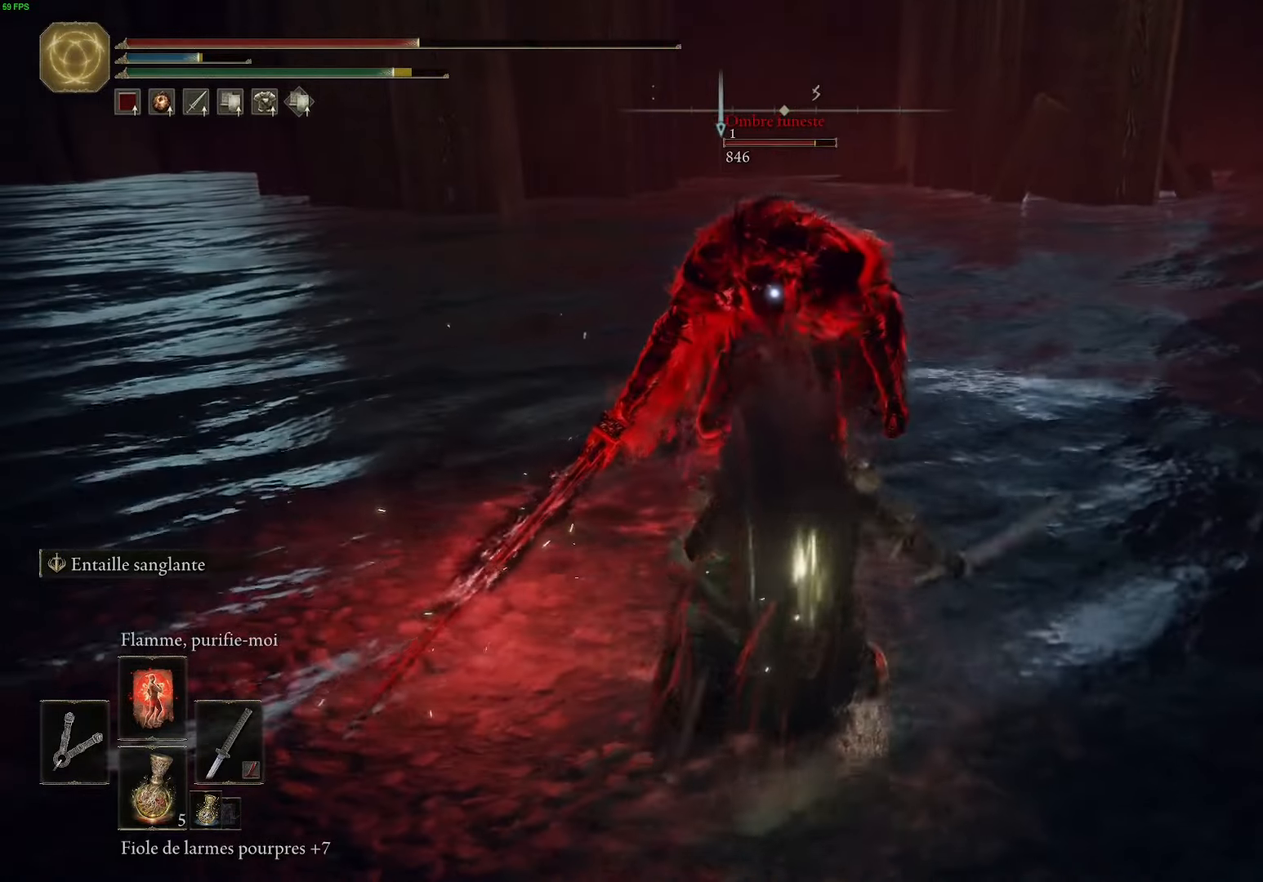
{"buttons": ["L2"], "left_stick": "center", "right_stick": "center", "events": []}
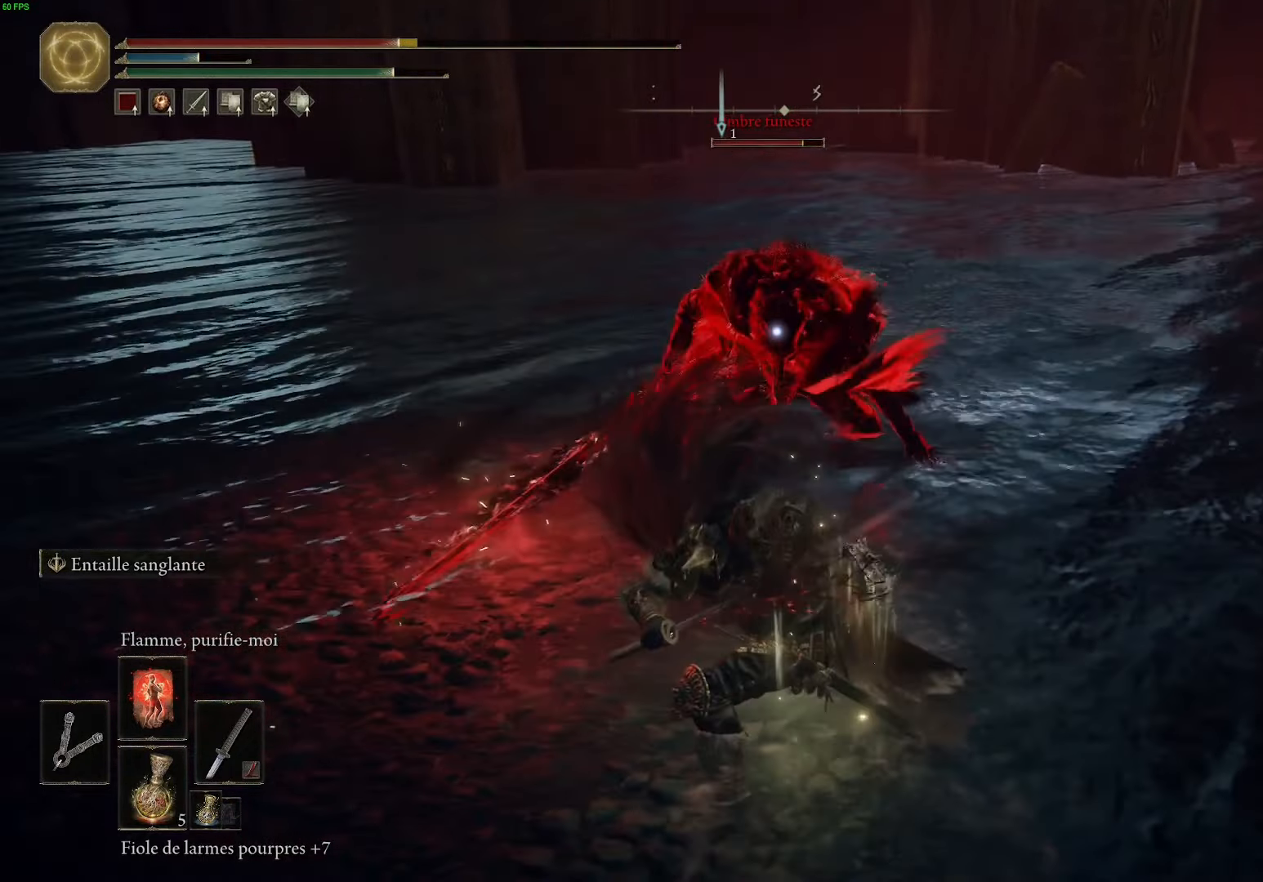
{"buttons": [], "left_stick": "center", "right_stick": "center", "events": [[500, "L2", "up"]]}
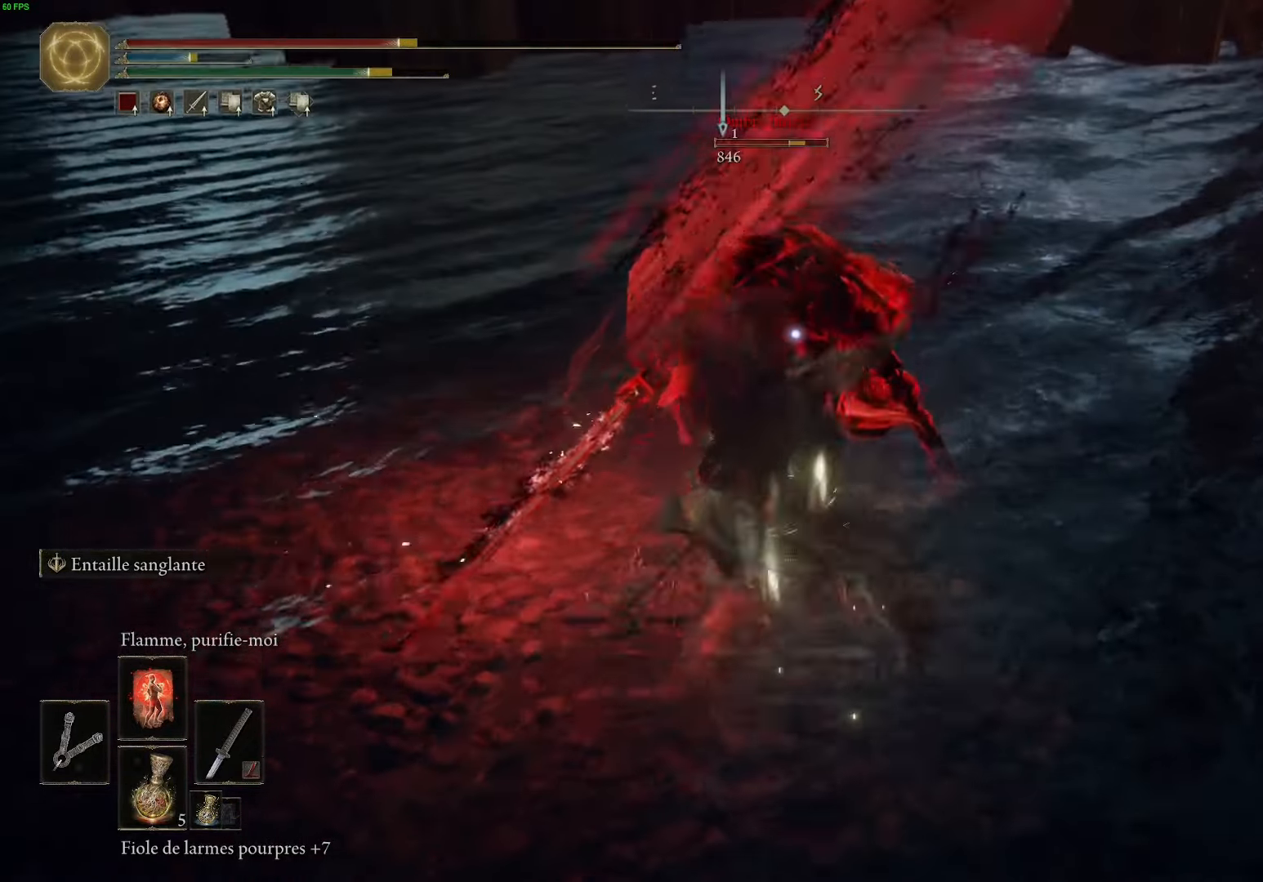
{"buttons": [], "left_stick": "down-right", "right_stick": "center", "events": [[33, "left_stick", "right"], [117, "B", "down"], [167, "left_stick", "down-right"], [233, "B", "up"], [333, "B", "down"], [433, "B", "up"]]}